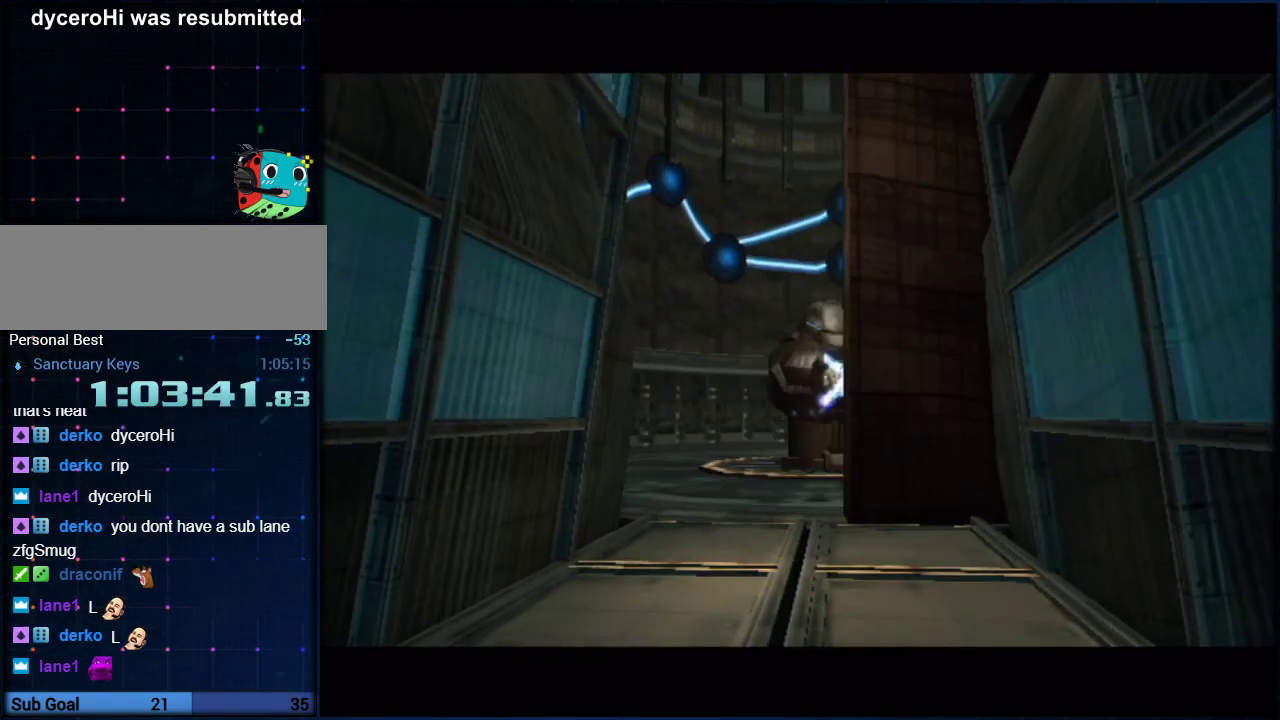
Gameplay with a controller (Nintendo layout); each line is a JSON object with the inputs held at the frame after it. "events" lists button and stick changes between this image and that frame as [ms after this image, input, new state], when the widget could be followed in between. Not read: L3 R3.
{"buttons": [], "left_stick": "center", "right_stick": "center", "events": []}
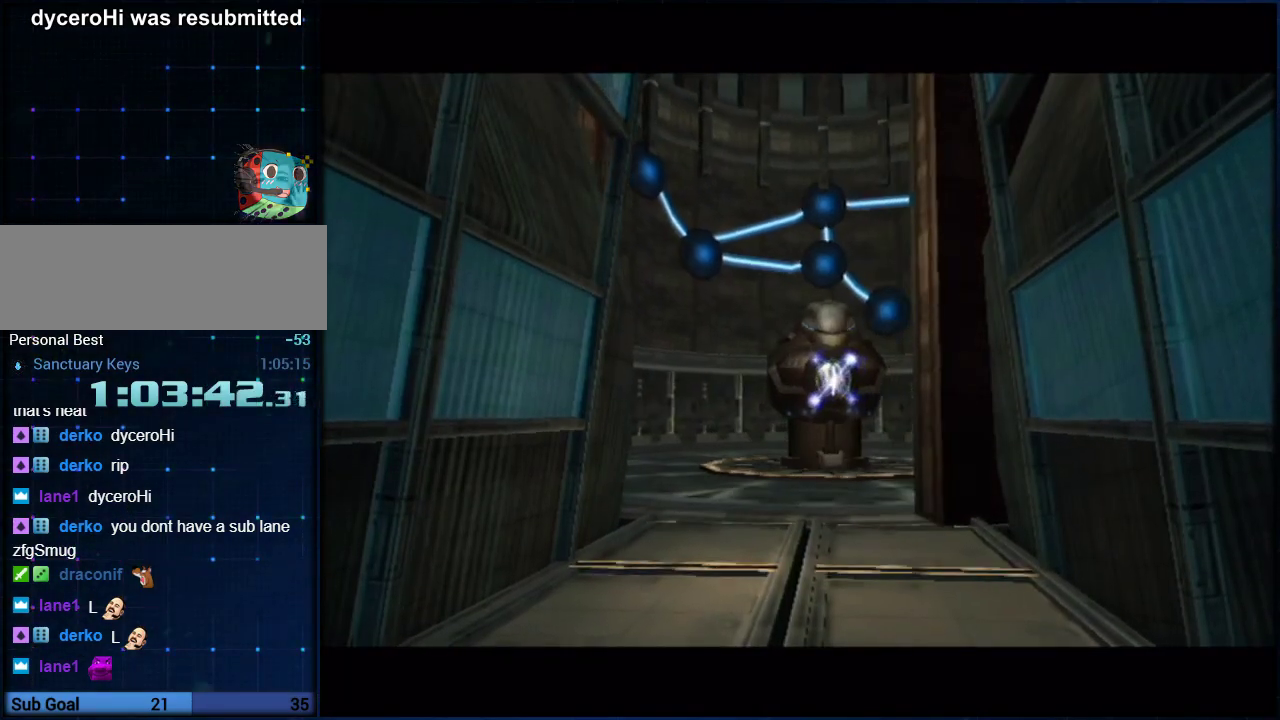
{"buttons": ["HOME"], "left_stick": "center", "right_stick": "center", "events": [[333, "HOME", "down"]]}
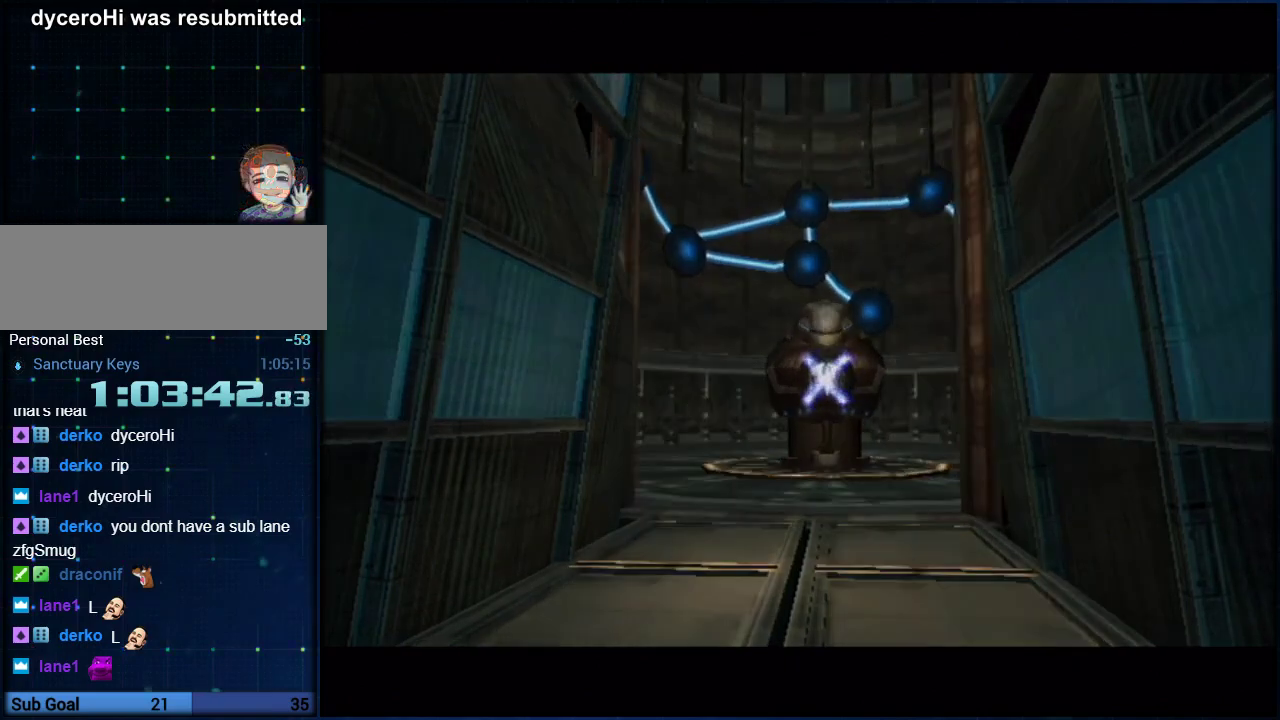
{"buttons": [], "left_stick": "center", "right_stick": "center", "events": [[50, "HOME", "up"]]}
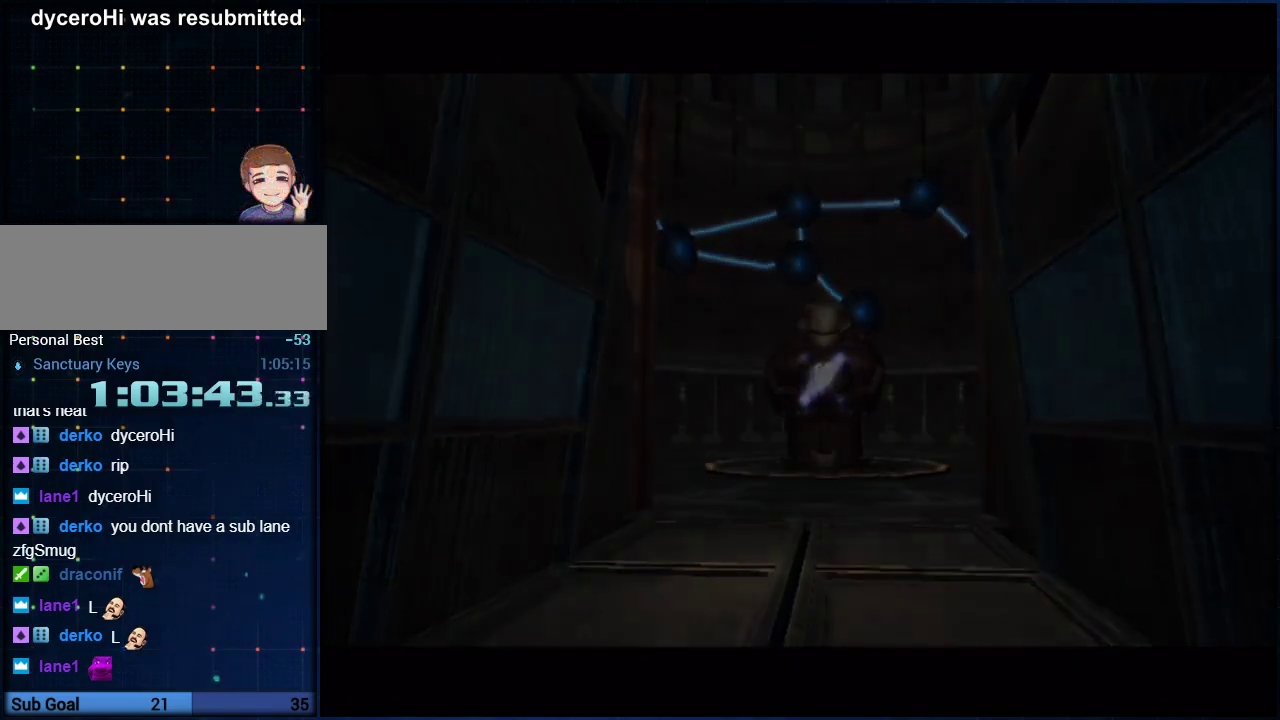
{"buttons": [], "left_stick": "center", "right_stick": "center", "events": []}
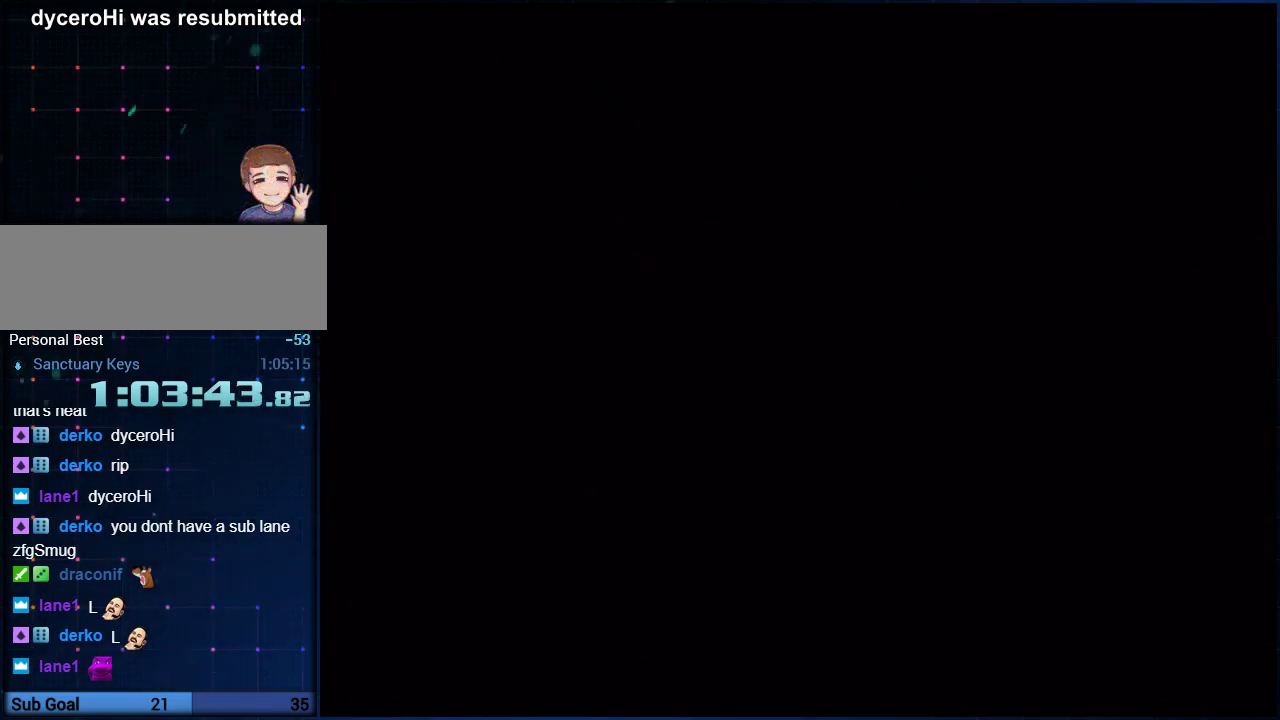
{"buttons": [], "left_stick": "down", "right_stick": "center", "events": [[50, "left_stick", "down"]]}
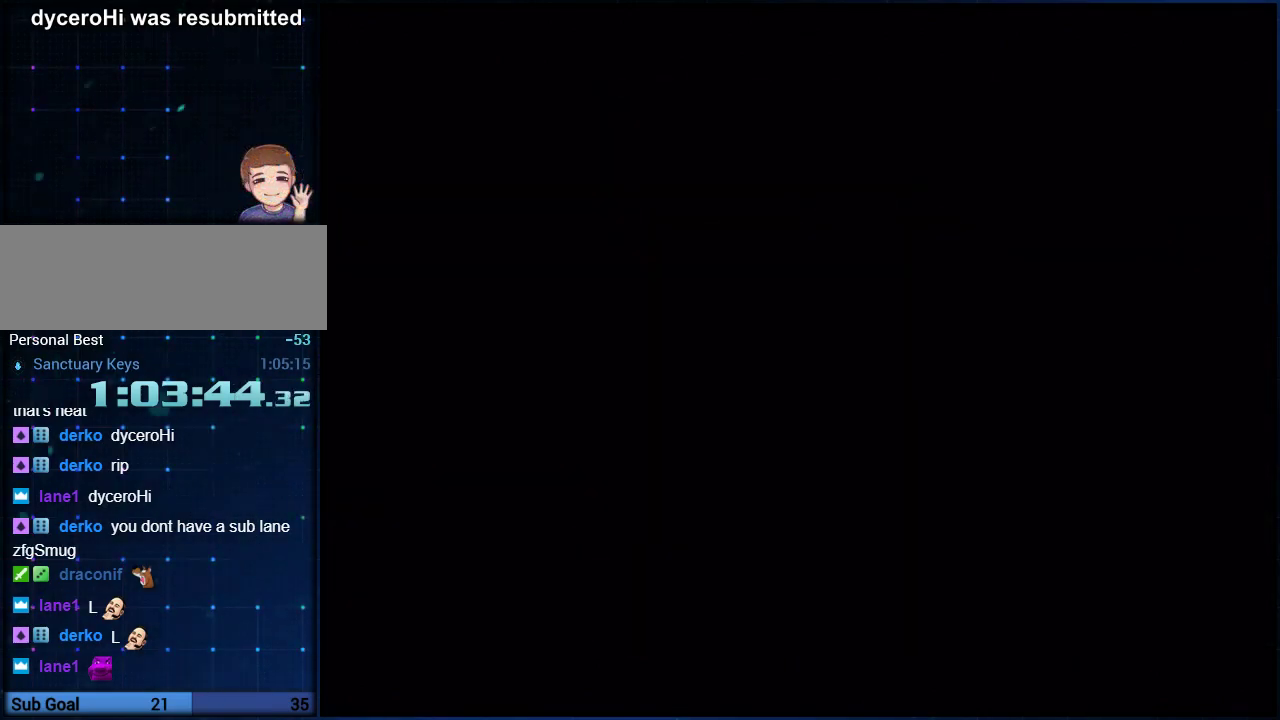
{"buttons": [], "left_stick": "down", "right_stick": "center", "events": []}
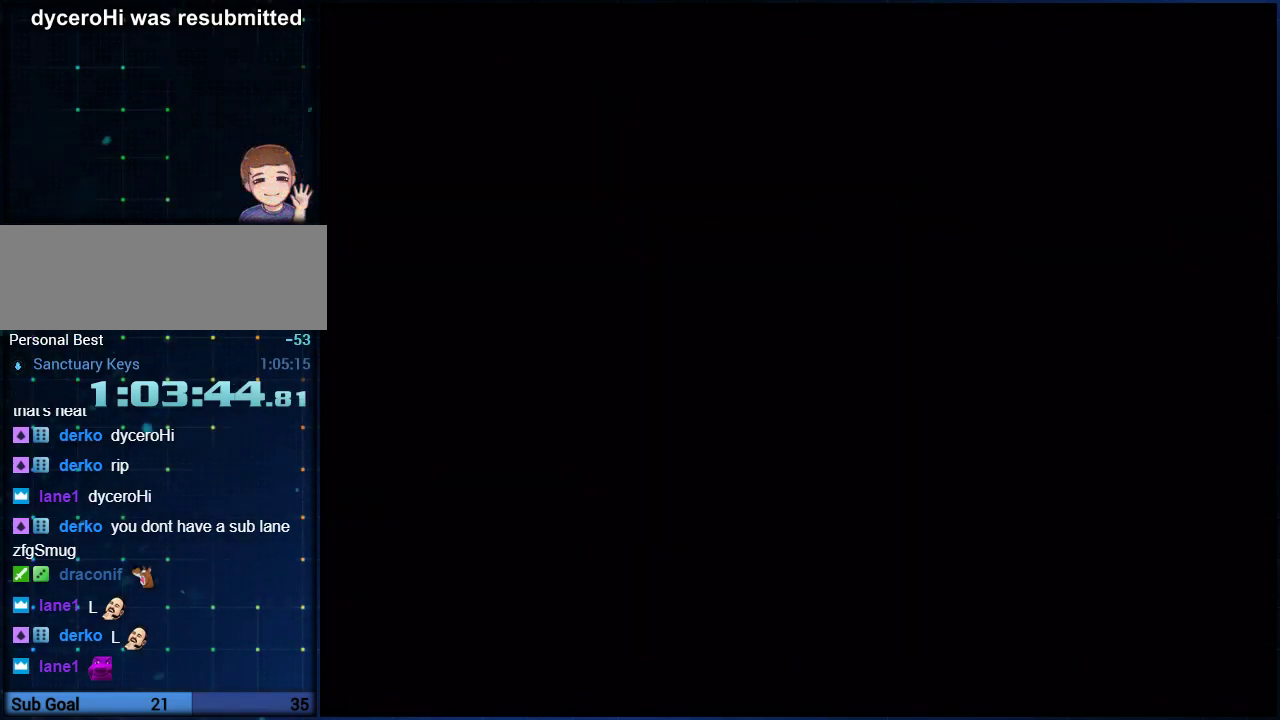
{"buttons": [], "left_stick": "down", "right_stick": "center", "events": []}
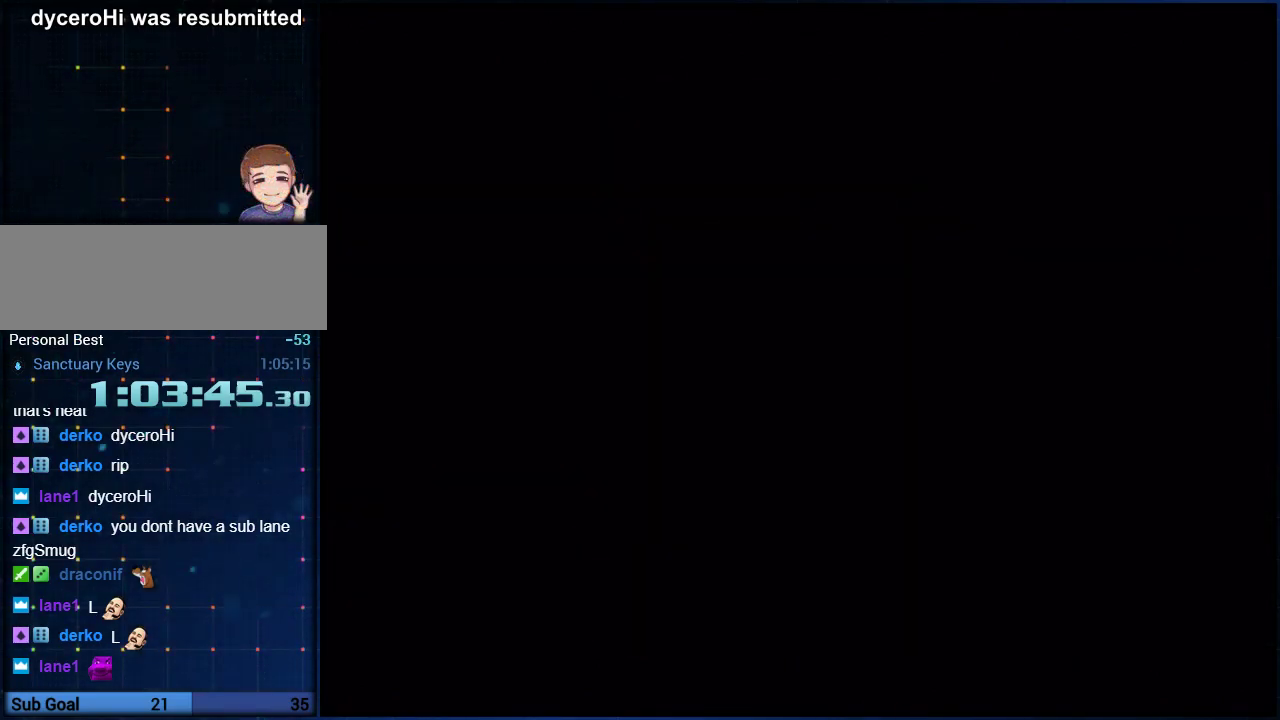
{"buttons": [], "left_stick": "down", "right_stick": "center", "events": []}
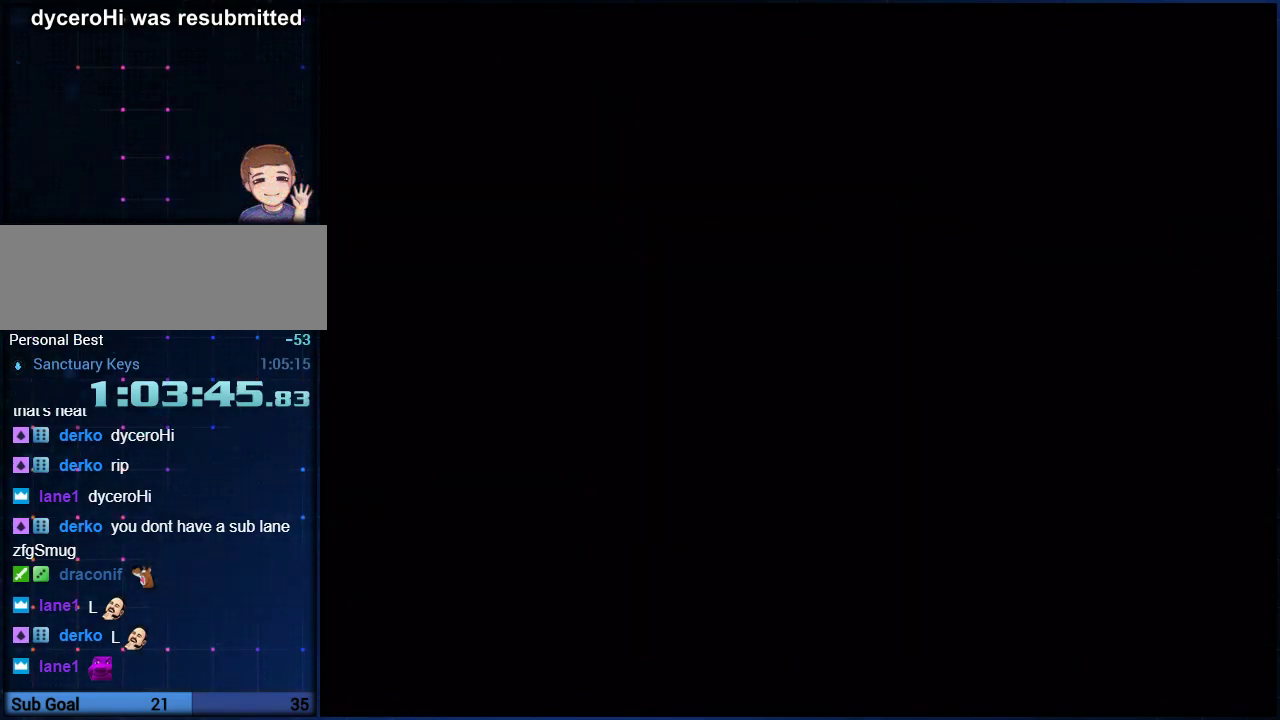
{"buttons": [], "left_stick": "down", "right_stick": "center", "events": []}
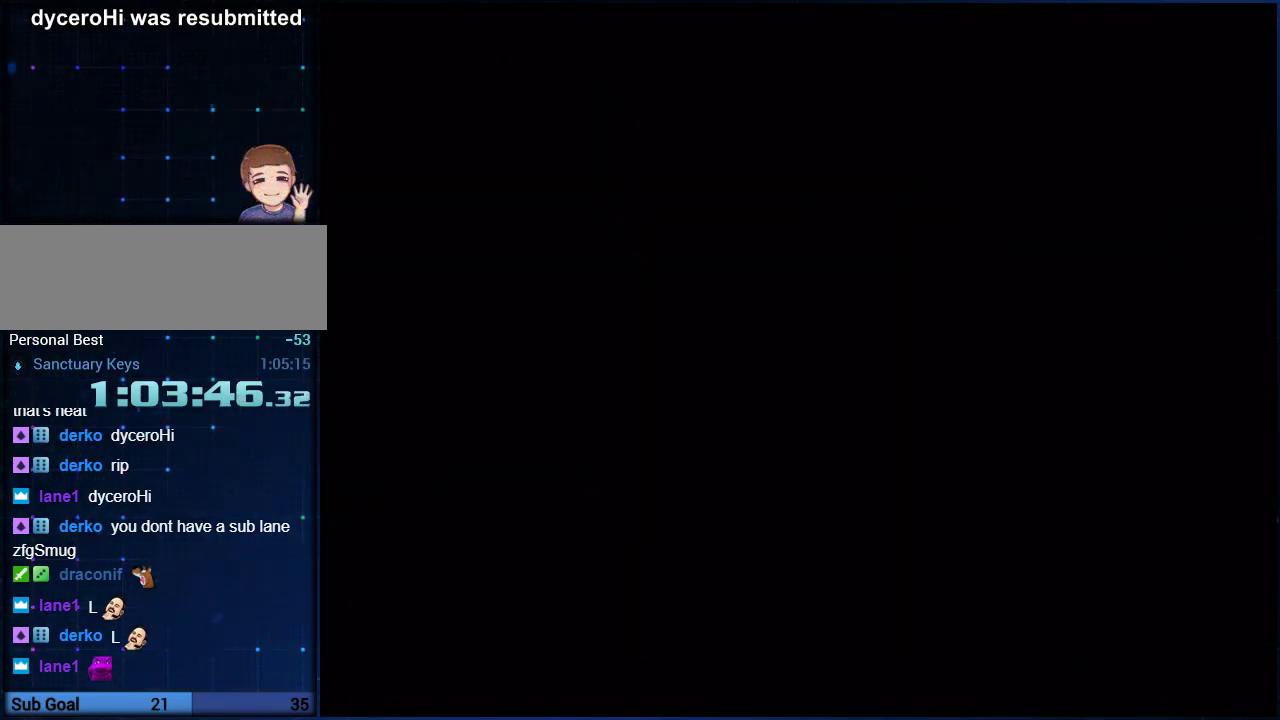
{"buttons": [], "left_stick": "down", "right_stick": "center", "events": []}
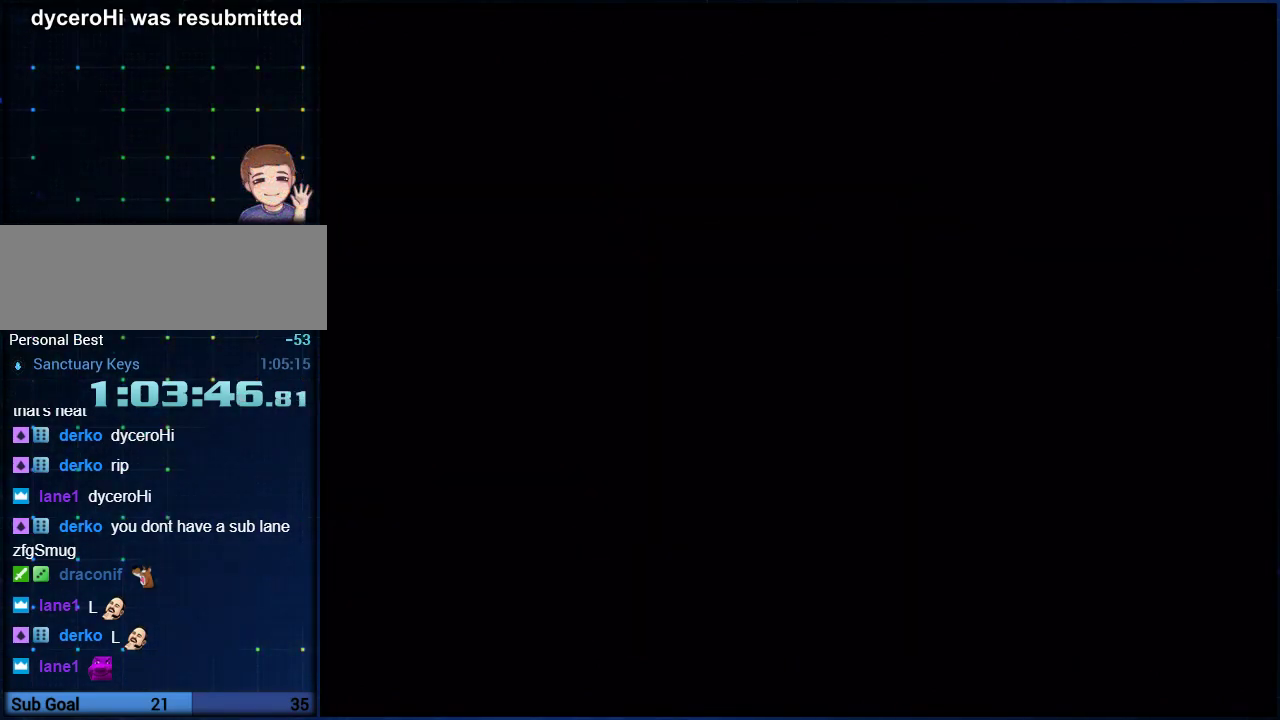
{"buttons": [], "left_stick": "down", "right_stick": "center", "events": []}
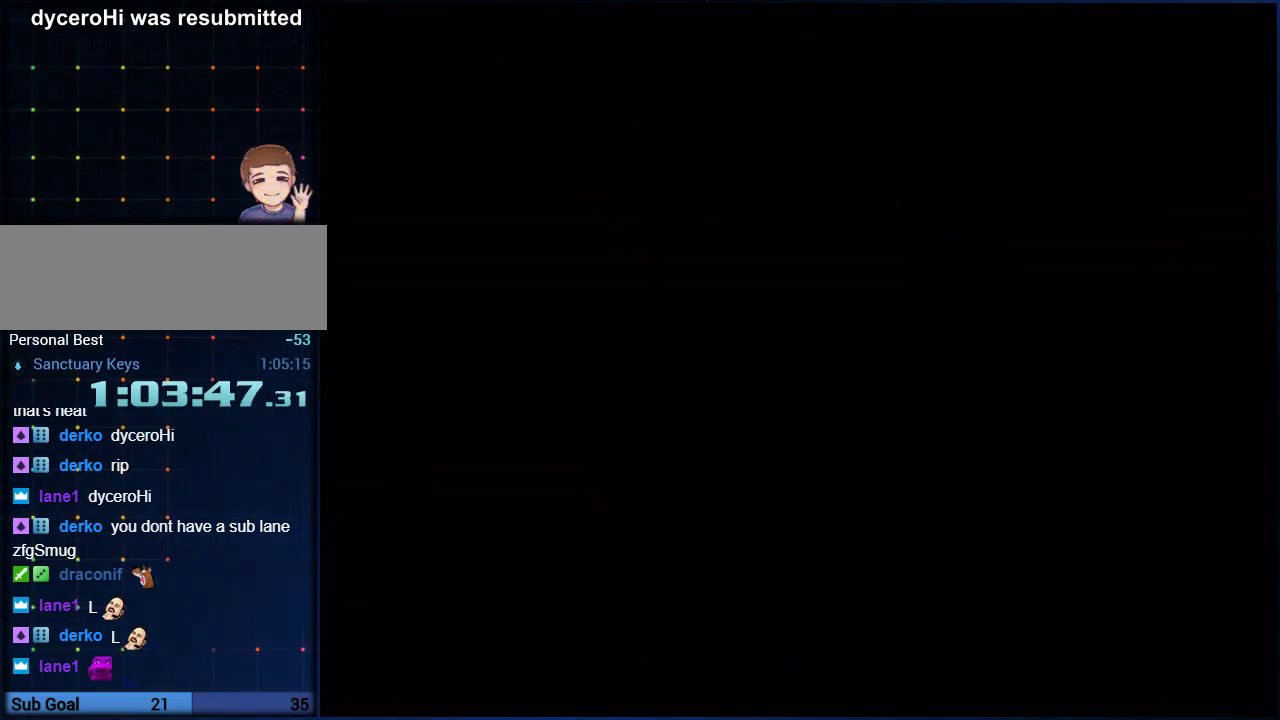
{"buttons": [], "left_stick": "down", "right_stick": "center", "events": []}
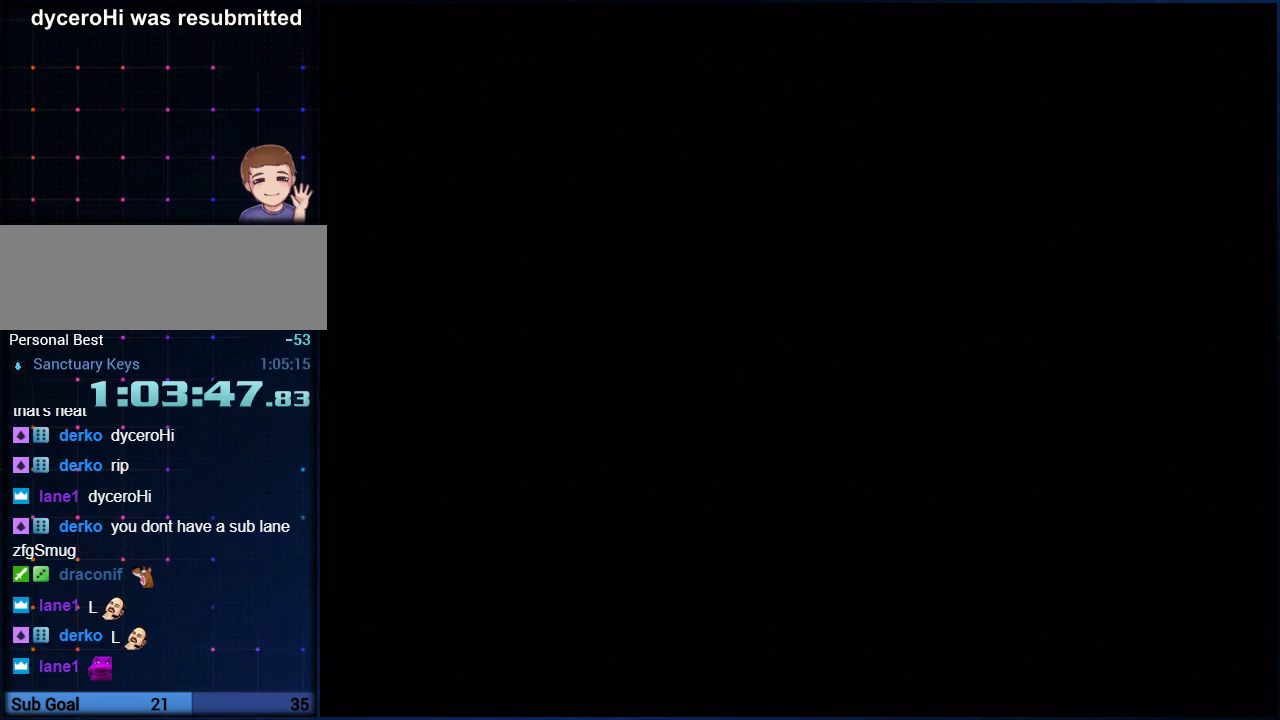
{"buttons": [], "left_stick": "down", "right_stick": "center", "events": []}
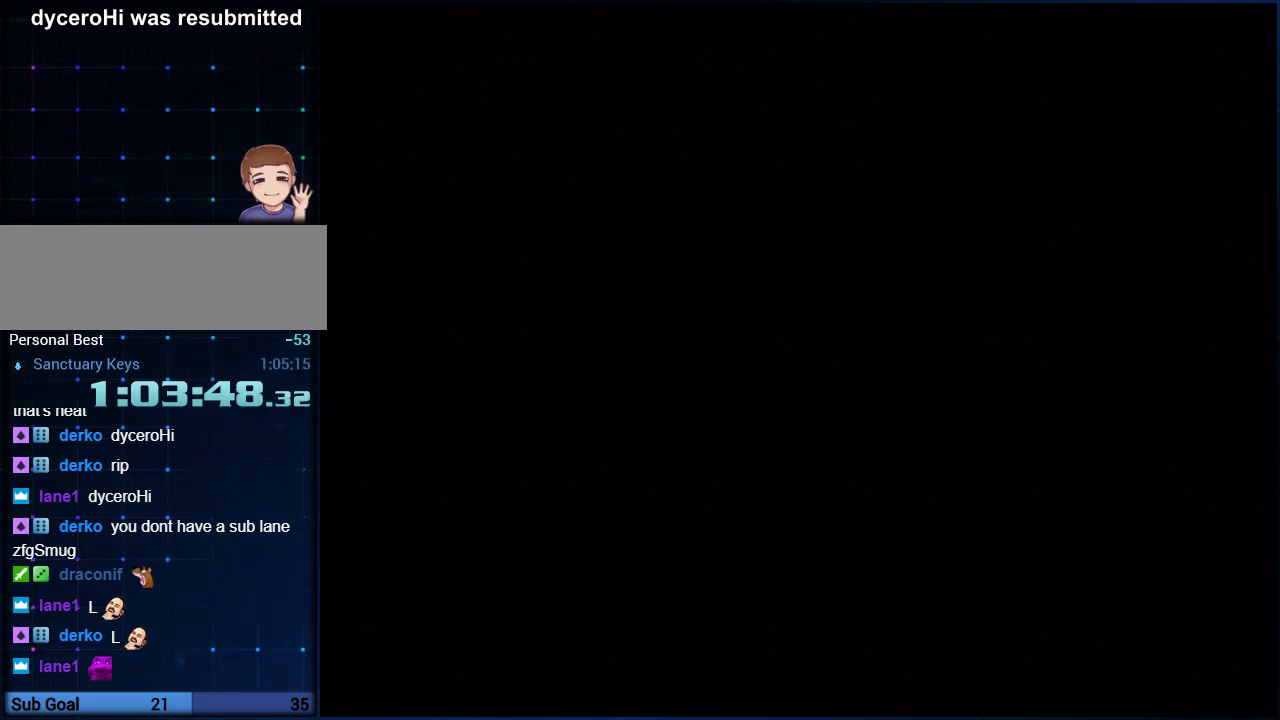
{"buttons": [], "left_stick": "down", "right_stick": "center", "events": []}
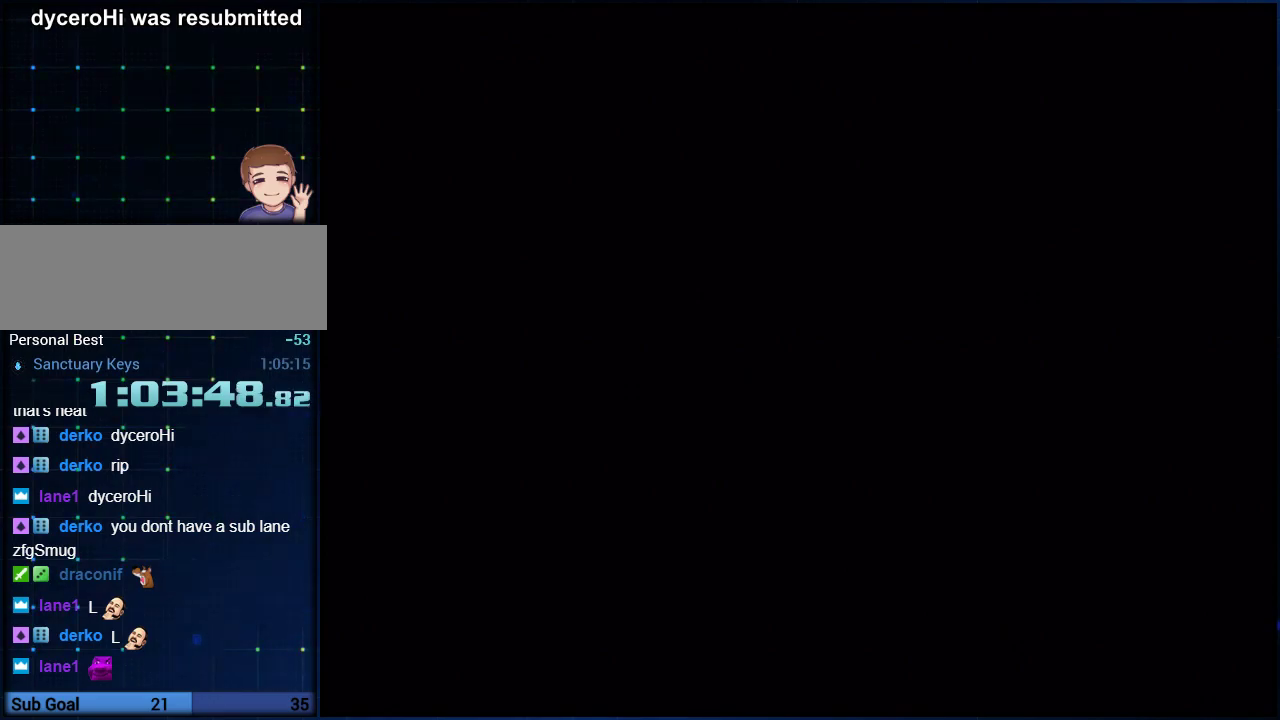
{"buttons": [], "left_stick": "down", "right_stick": "center", "events": []}
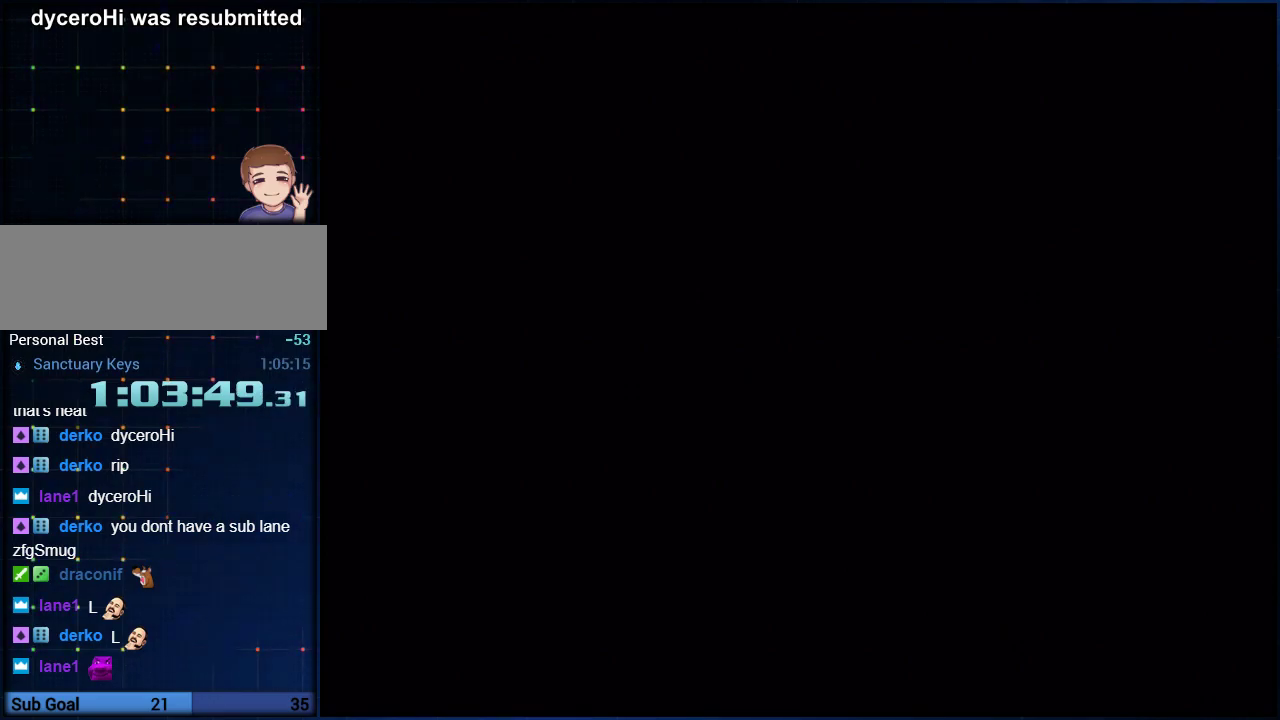
{"buttons": ["B"], "left_stick": "down", "right_stick": "center", "events": [[17, "B", "down"]]}
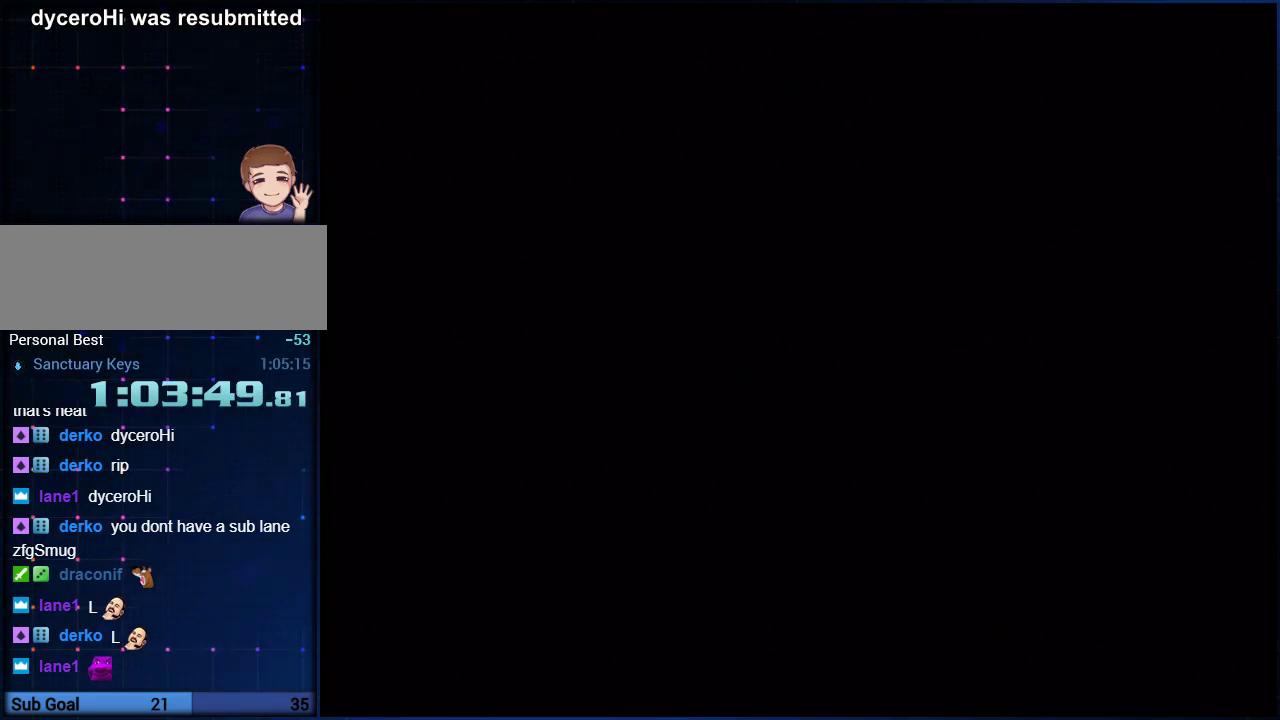
{"buttons": ["B"], "left_stick": "down", "right_stick": "center", "events": []}
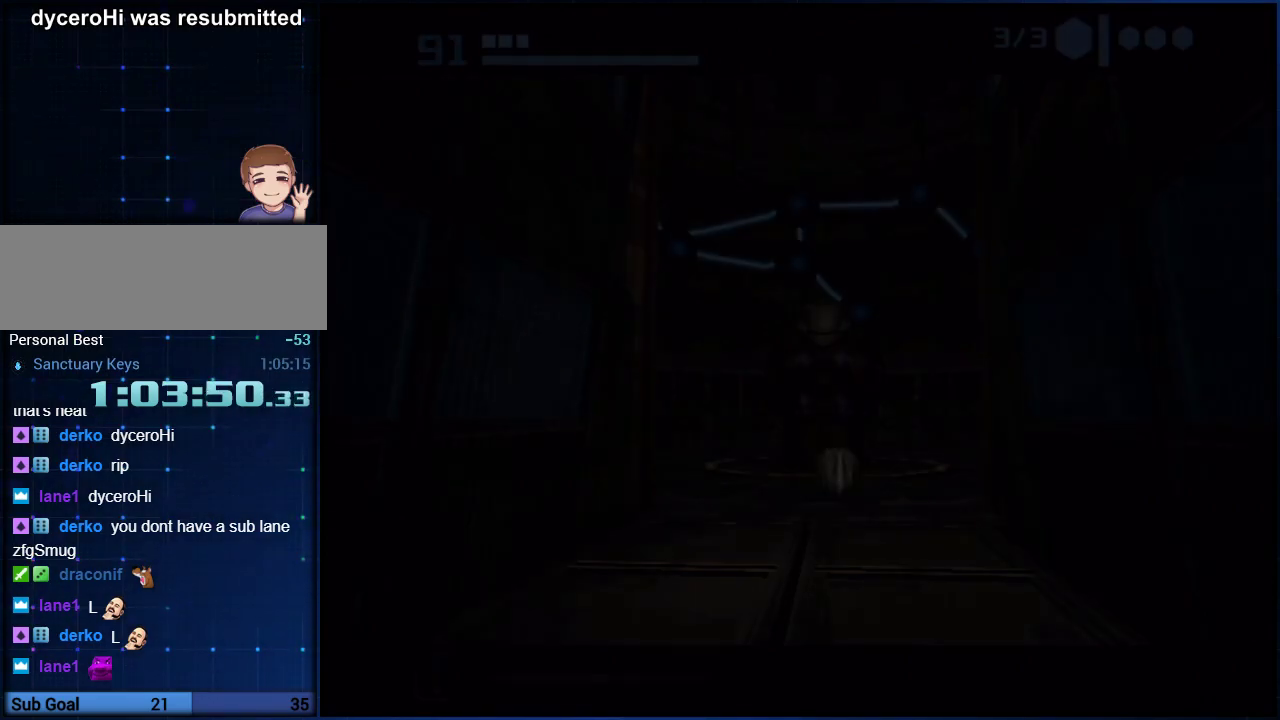
{"buttons": ["B"], "left_stick": "down", "right_stick": "center", "events": [[300, "B", "up"], [367, "B", "down"]]}
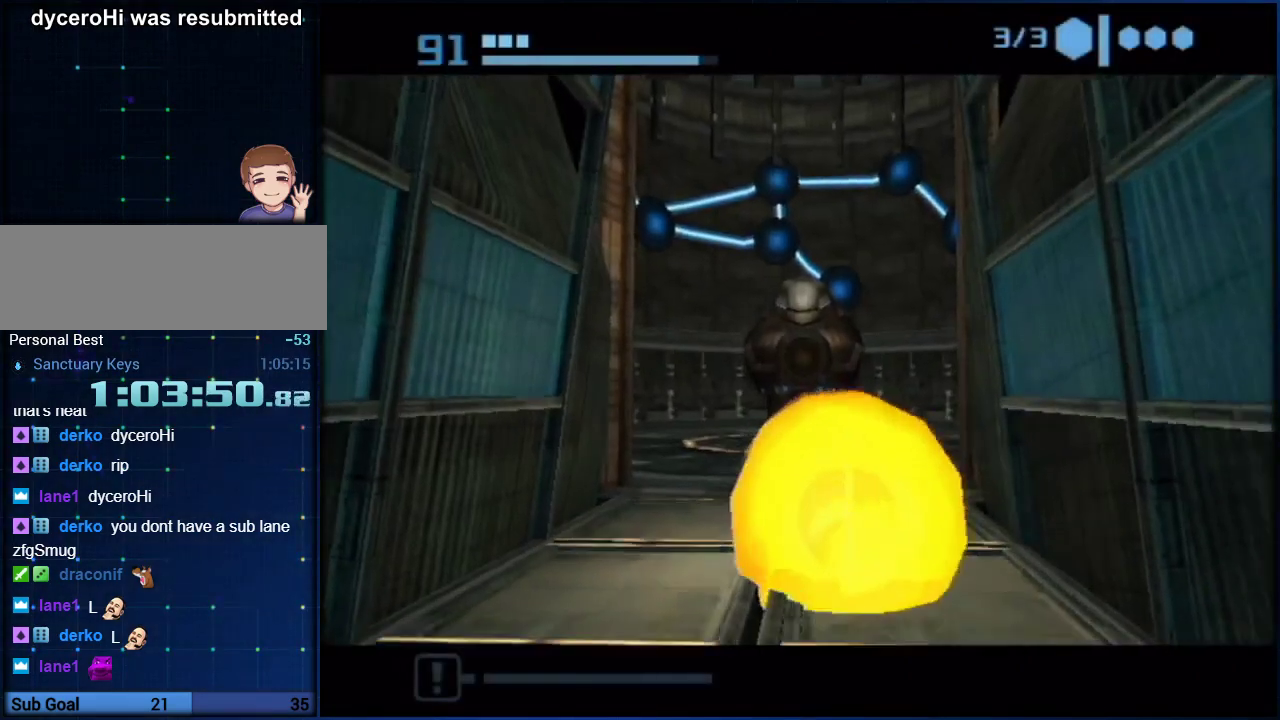
{"buttons": [], "left_stick": "down", "right_stick": "center", "events": [[267, "left_stick", "down-left"], [333, "B", "up"], [350, "left_stick", "down"]]}
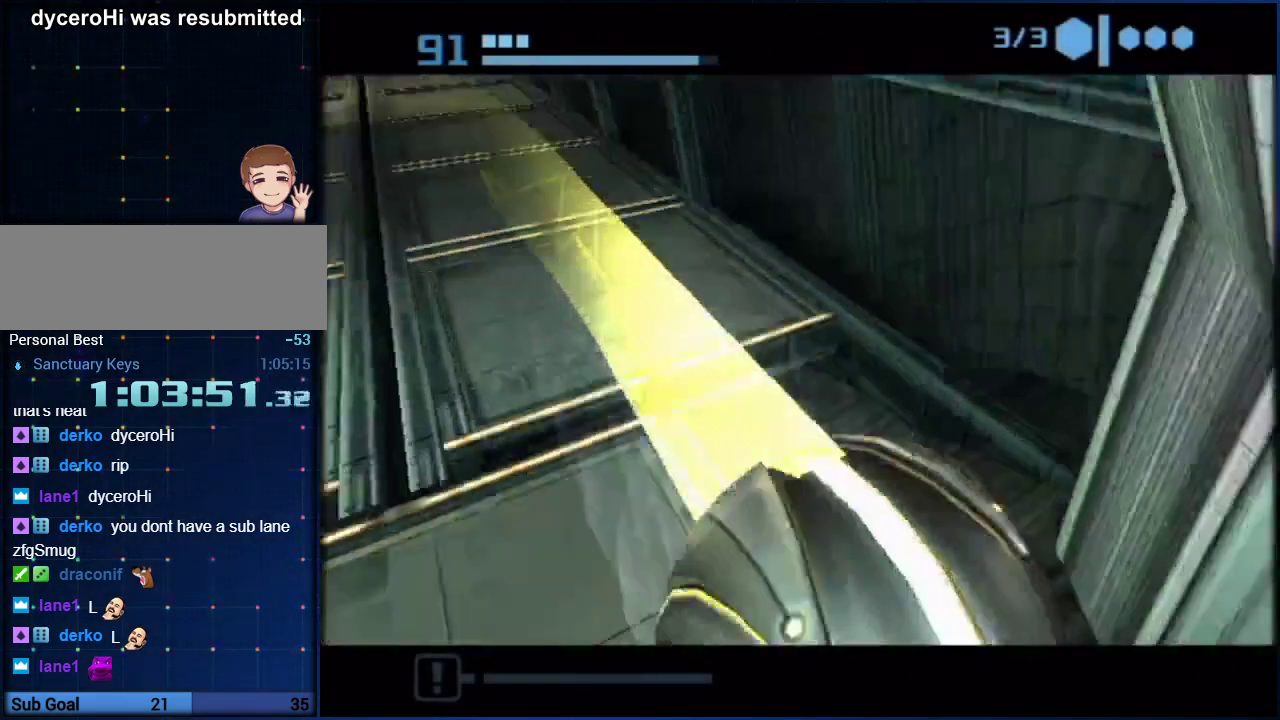
{"buttons": [], "left_stick": "center", "right_stick": "center", "events": [[133, "A", "down"], [167, "left_stick", "up-left"], [217, "left_stick", "center"], [317, "A", "up"]]}
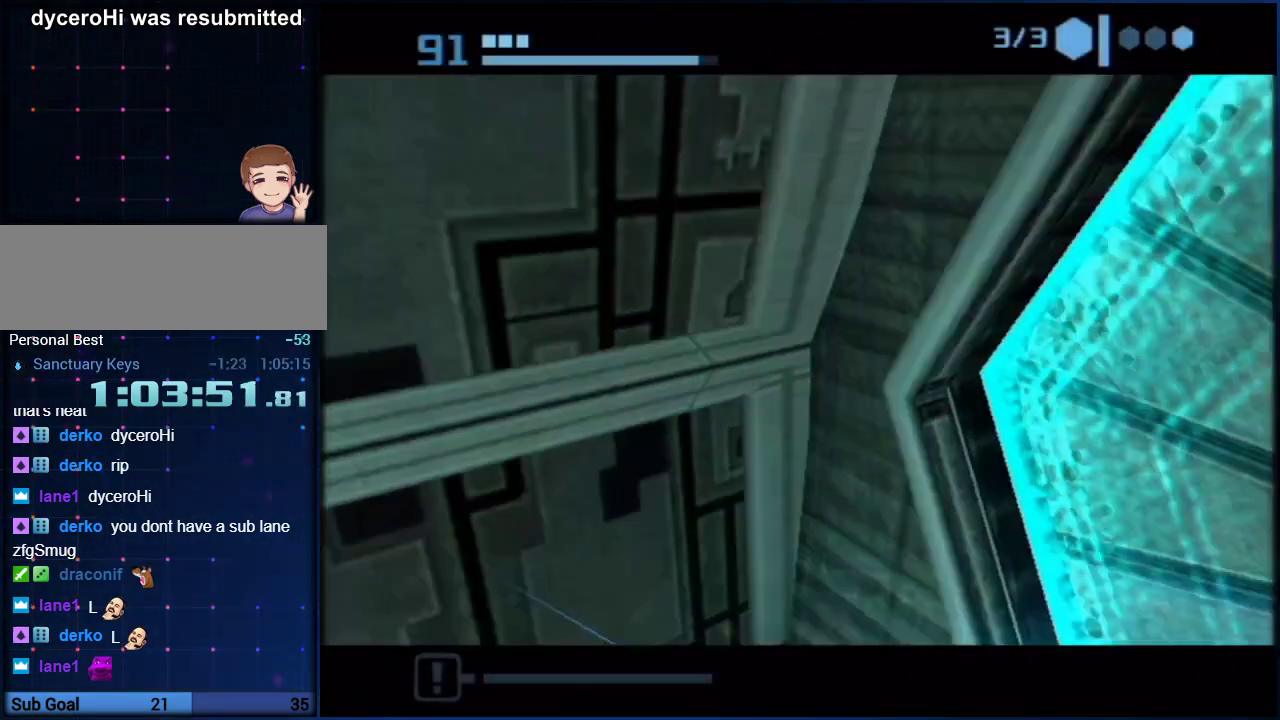
{"buttons": [], "left_stick": "center", "right_stick": "center", "events": []}
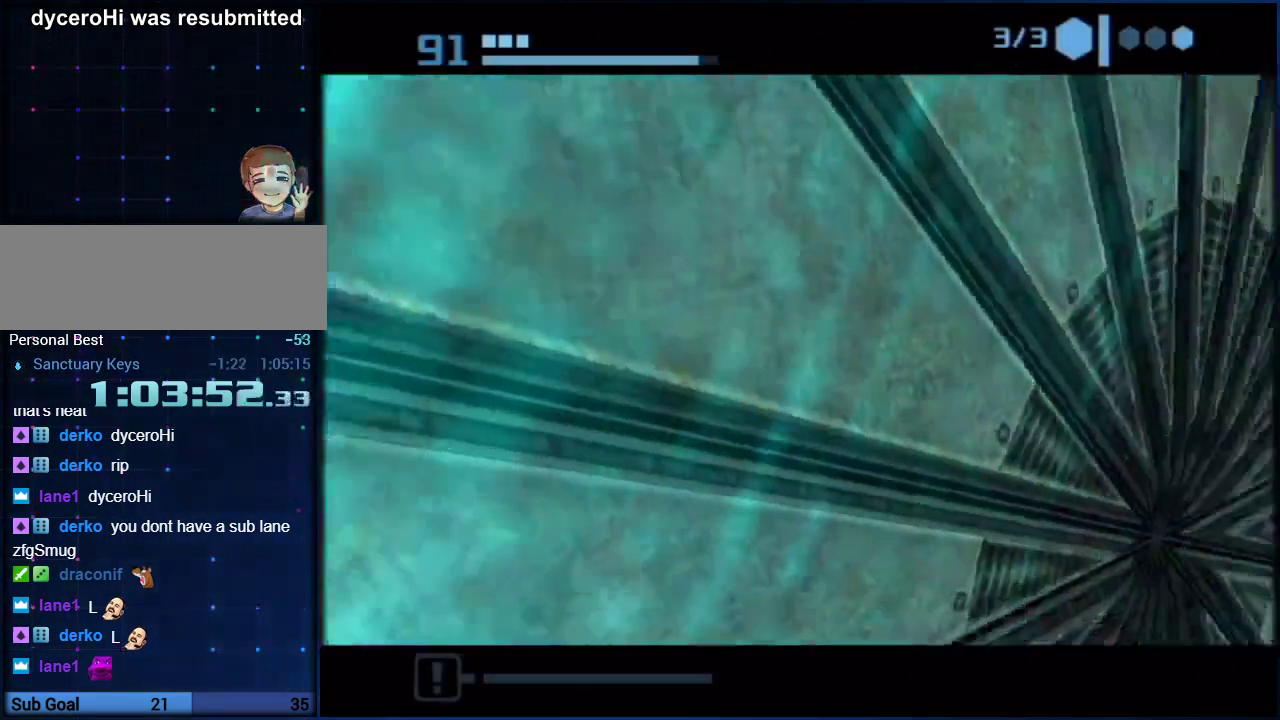
{"buttons": ["L1"], "left_stick": "down-left", "right_stick": "center", "events": [[283, "left_stick", "left"], [383, "left_stick", "down-left"], [450, "L1", "down"]]}
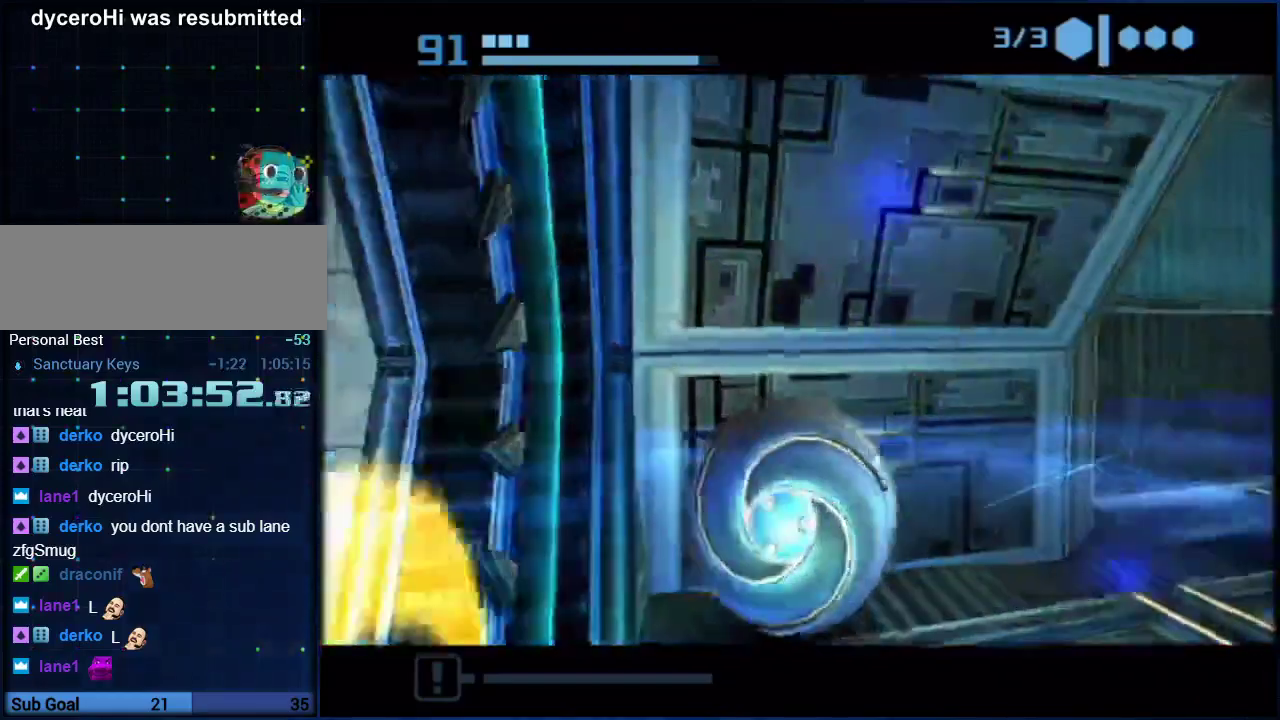
{"buttons": ["L1"], "left_stick": "left", "right_stick": "center"}
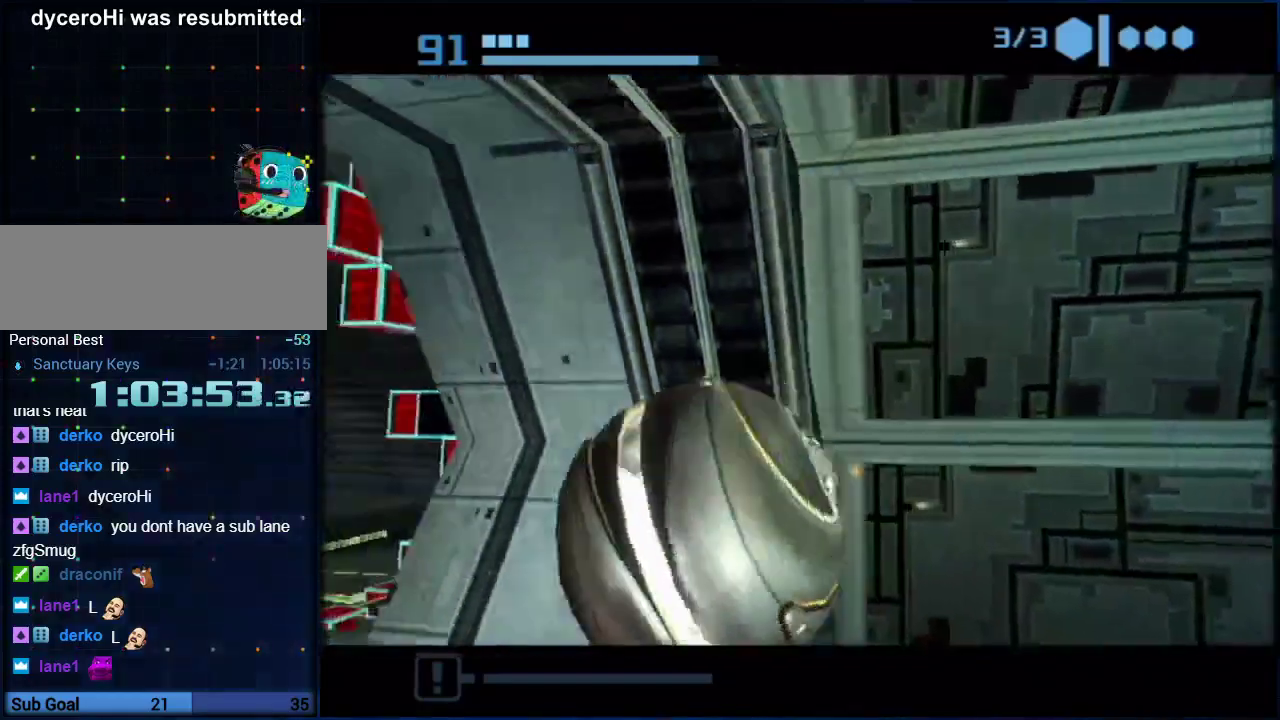
{"buttons": ["B"], "left_stick": "up", "right_stick": "center"}
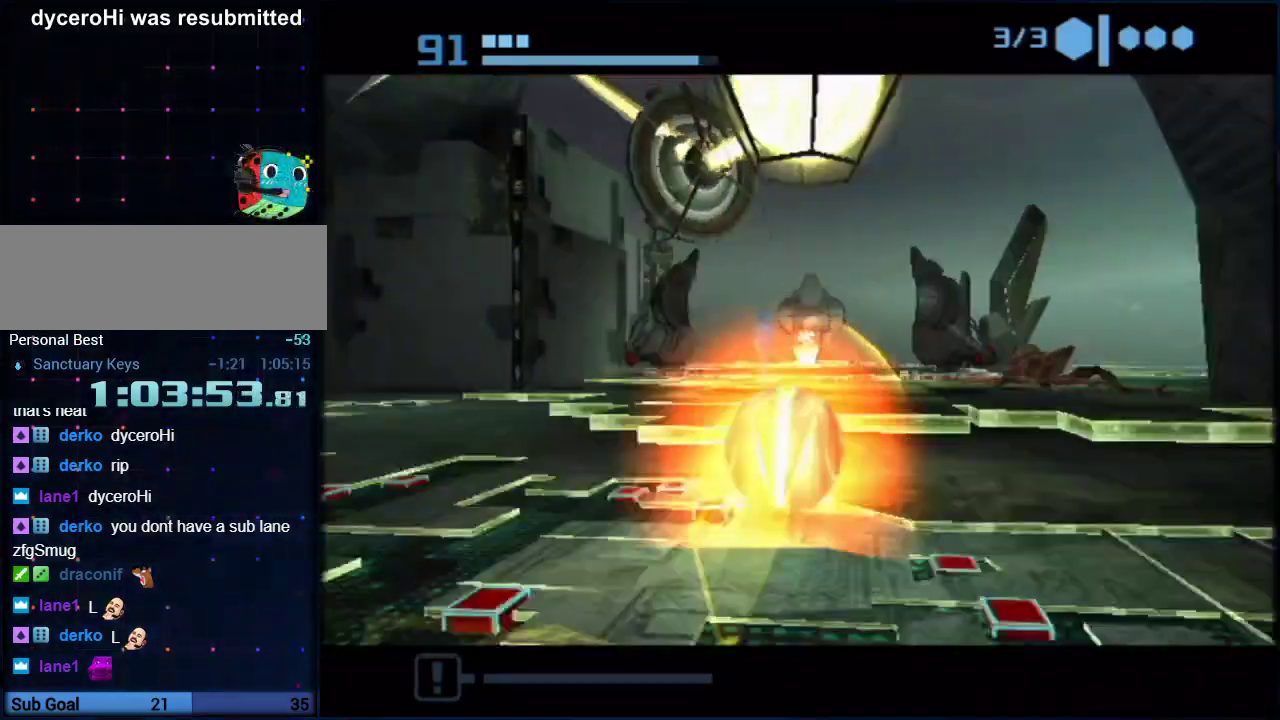
{"buttons": ["B"], "left_stick": "up", "right_stick": "center", "events": [[217, "B", "up"], [317, "B", "down"]]}
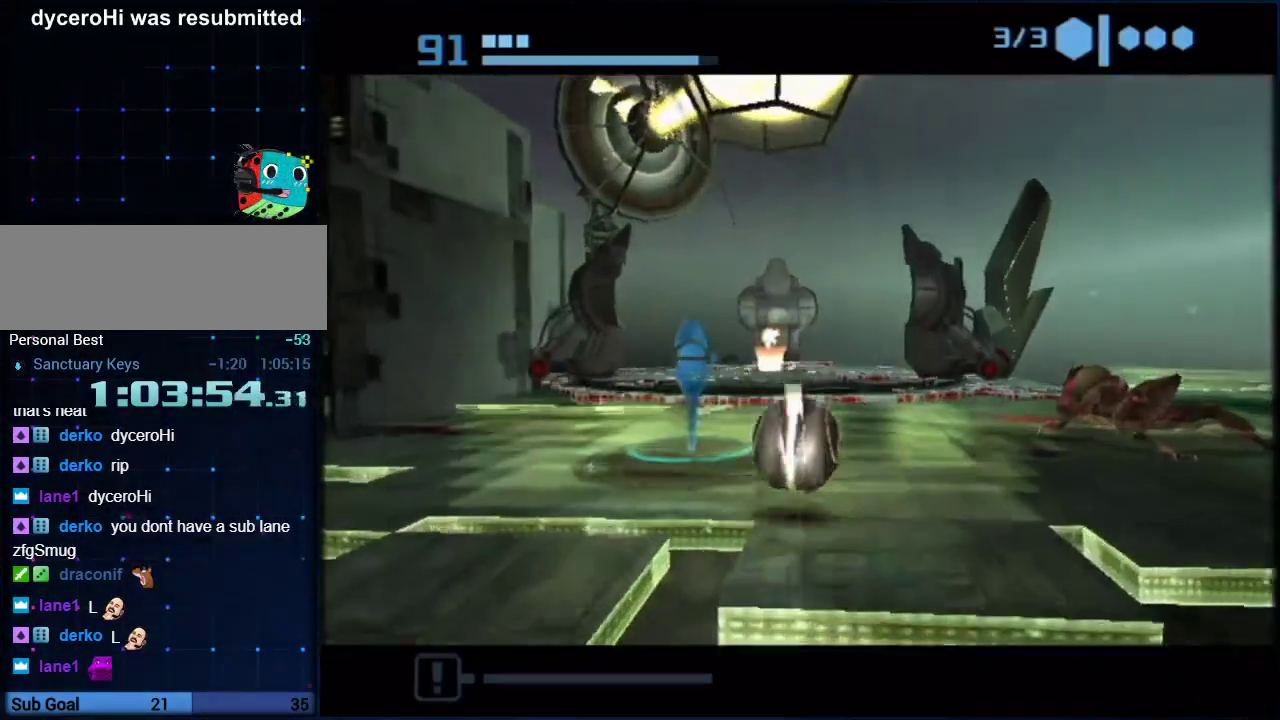
{"buttons": ["B"], "left_stick": "up", "right_stick": "center", "events": [[450, "B", "up"], [500, "B", "down"]]}
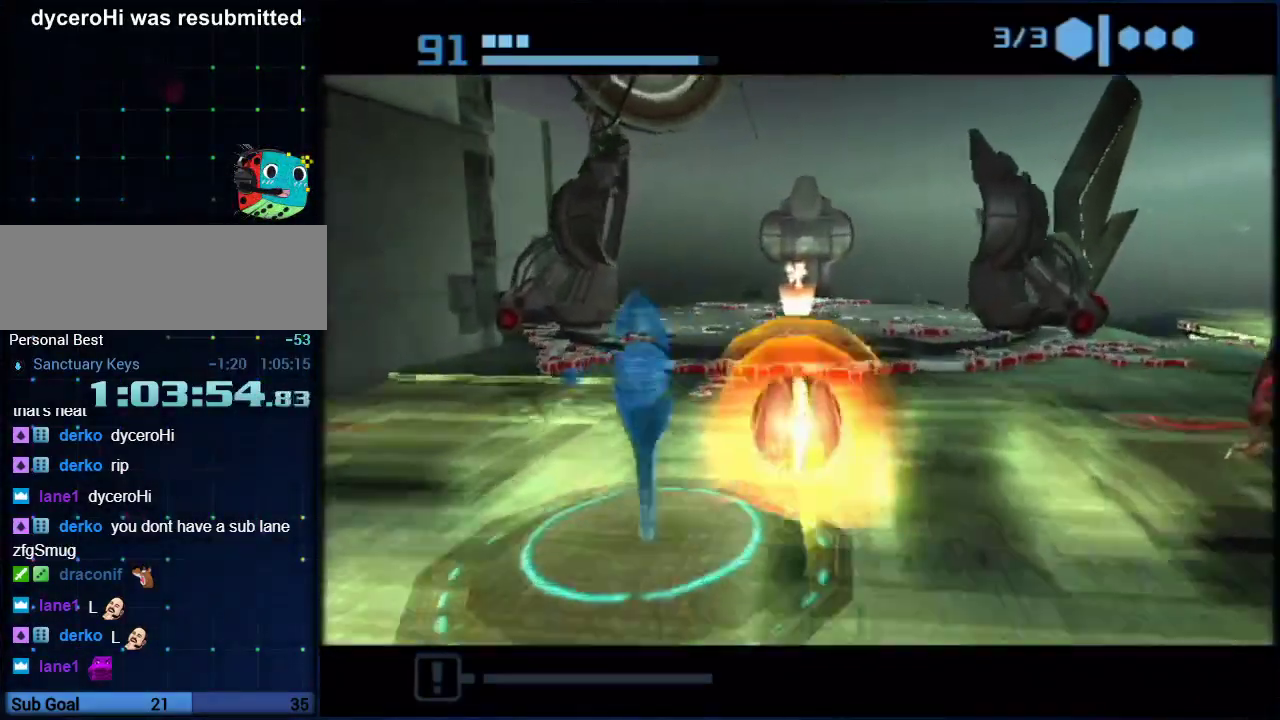
{"buttons": [], "left_stick": "up", "right_stick": "center", "events": [[267, "B", "up"], [383, "left_stick", "up-right"], [467, "left_stick", "up"]]}
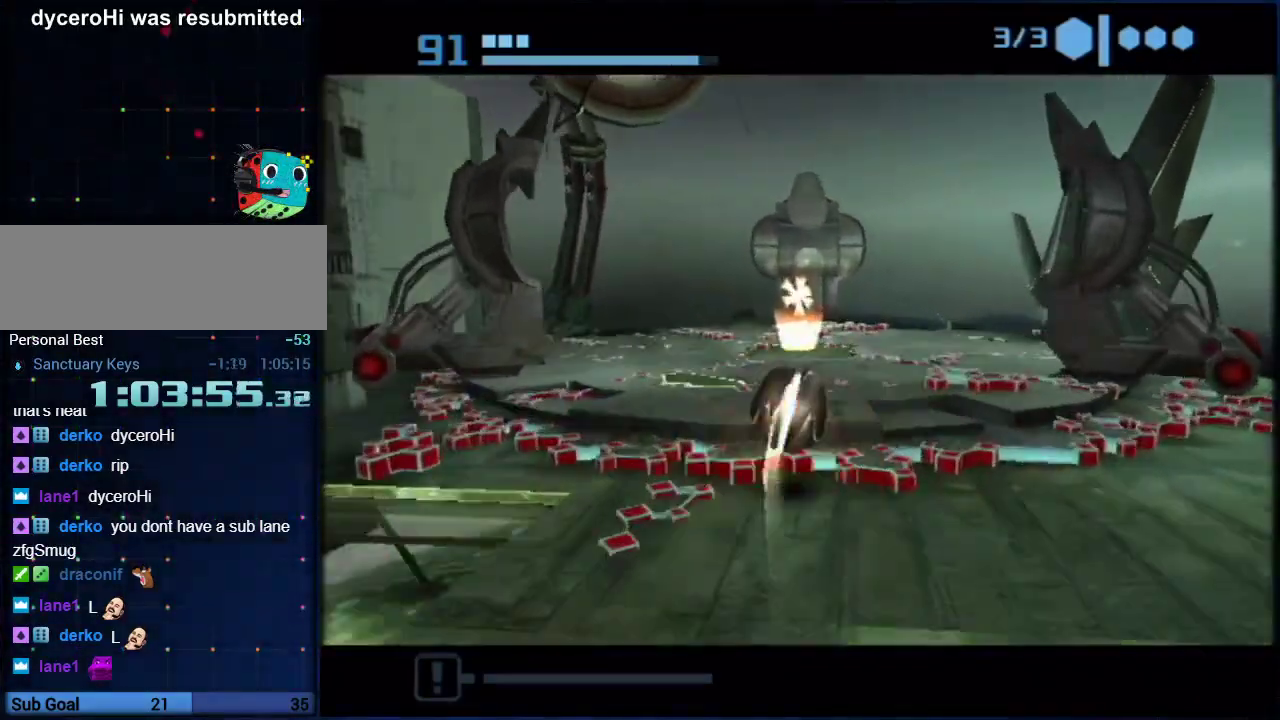
{"buttons": [], "left_stick": "up", "right_stick": "center", "events": [[317, "left_stick", "up-left"], [383, "left_stick", "up"]]}